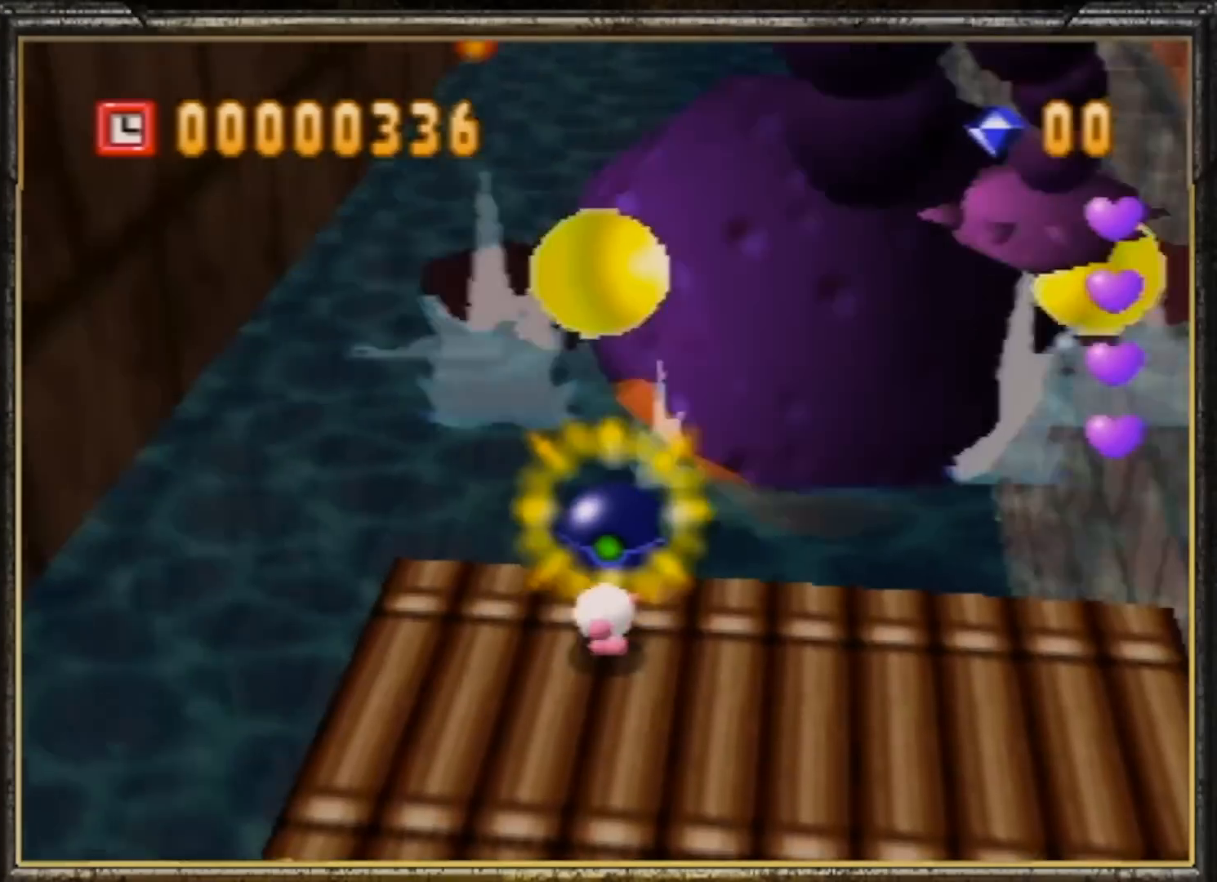
Gameplay with a controller (Nintendo layout); each line is a JSON object with the inputs held at the frame after it. "events" lists button and stick changes between this image and that frame as [ms after this image, input, new state], when the widget could be followed in between. Not read: L3 R3.
{"buttons": [], "left_stick": "center", "events": [[333, "A", "up"], [400, "B", "up"], [400, "left_stick", "center"]]}
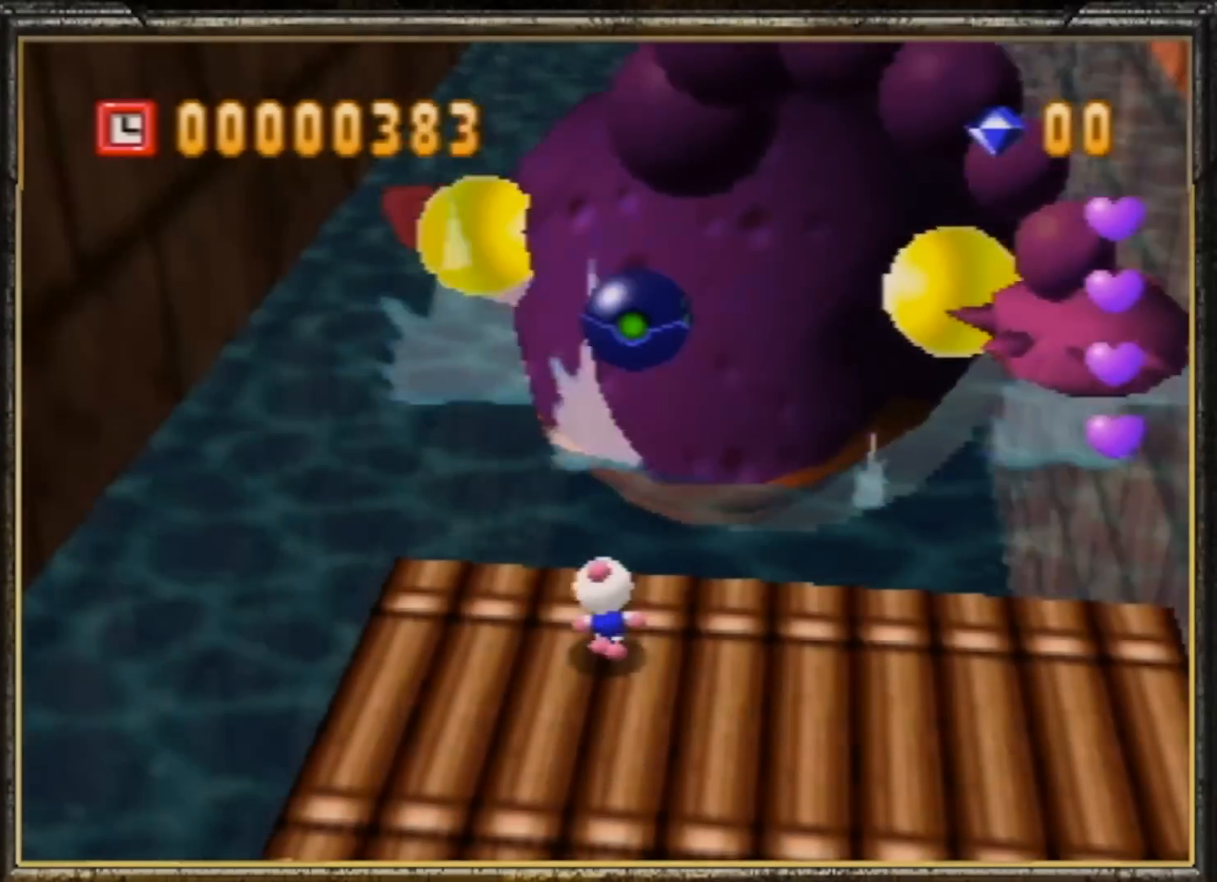
{"buttons": [], "left_stick": "right", "events": [[33, "Z", "down"], [167, "left_stick", "right"], [200, "Z", "up"]]}
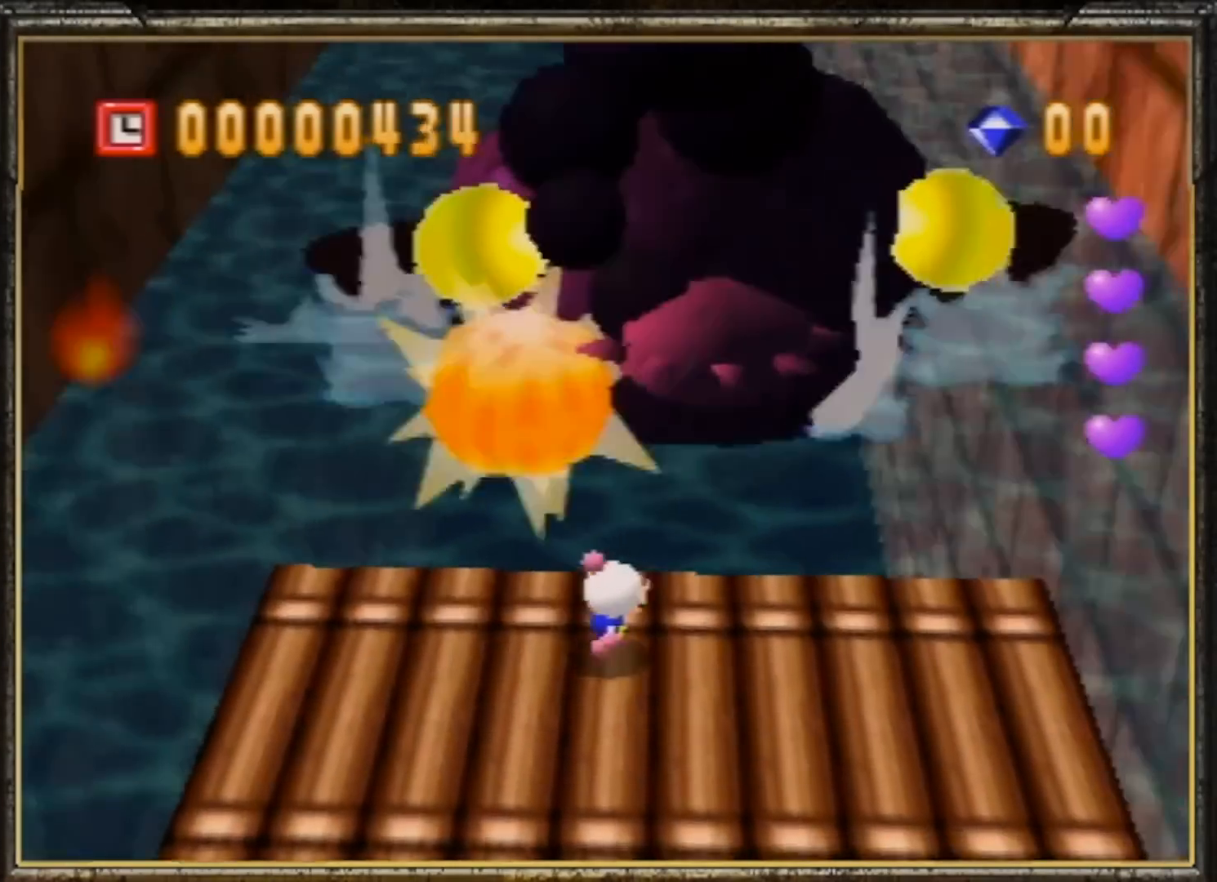
{"buttons": ["A"], "left_stick": "right", "events": [[333, "A", "down"], [333, "B", "down"], [500, "B", "up"]]}
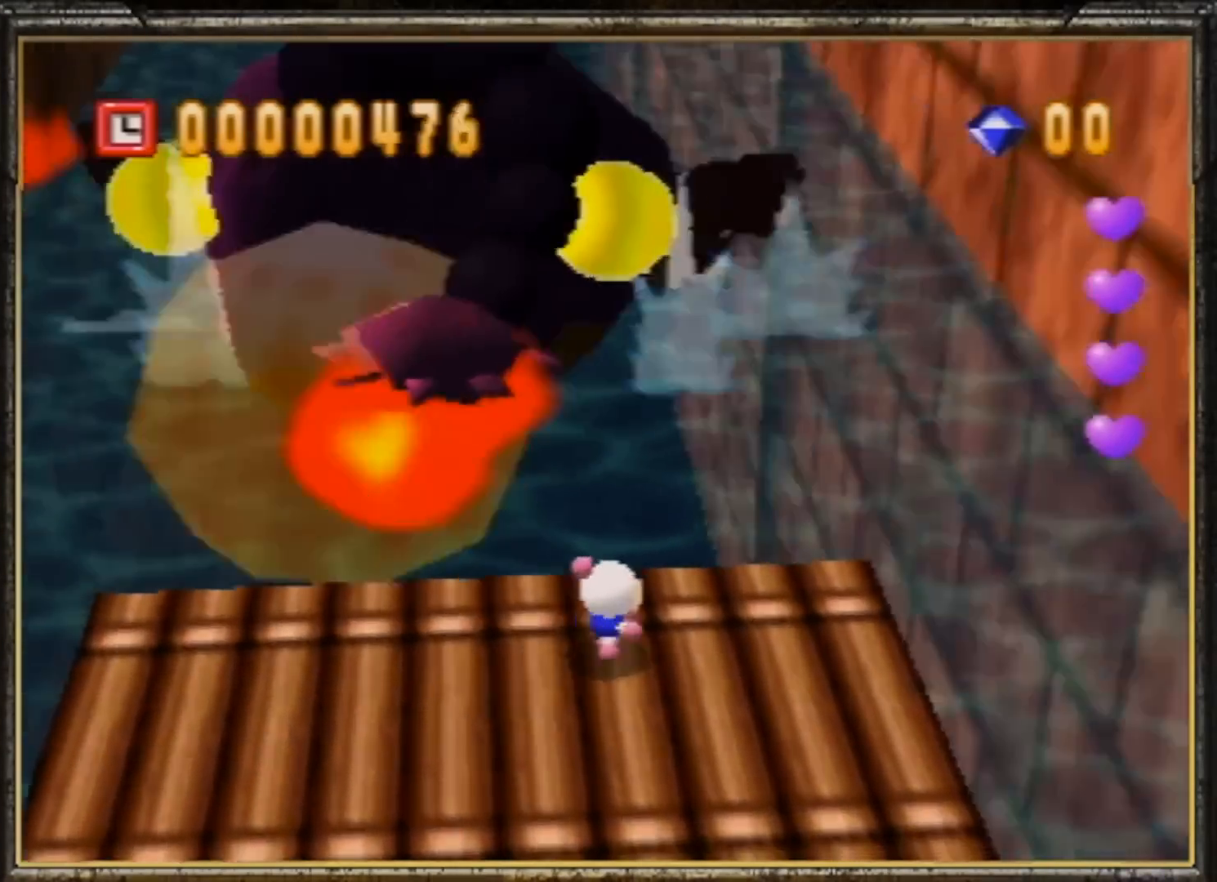
{"buttons": ["A"], "left_stick": "down-left", "events": [[33, "A", "up"], [100, "left_stick", "center"], [233, "A", "down"], [333, "A", "up"], [400, "A", "down"], [400, "left_stick", "down-left"], [433, "A", "up"], [500, "A", "down"]]}
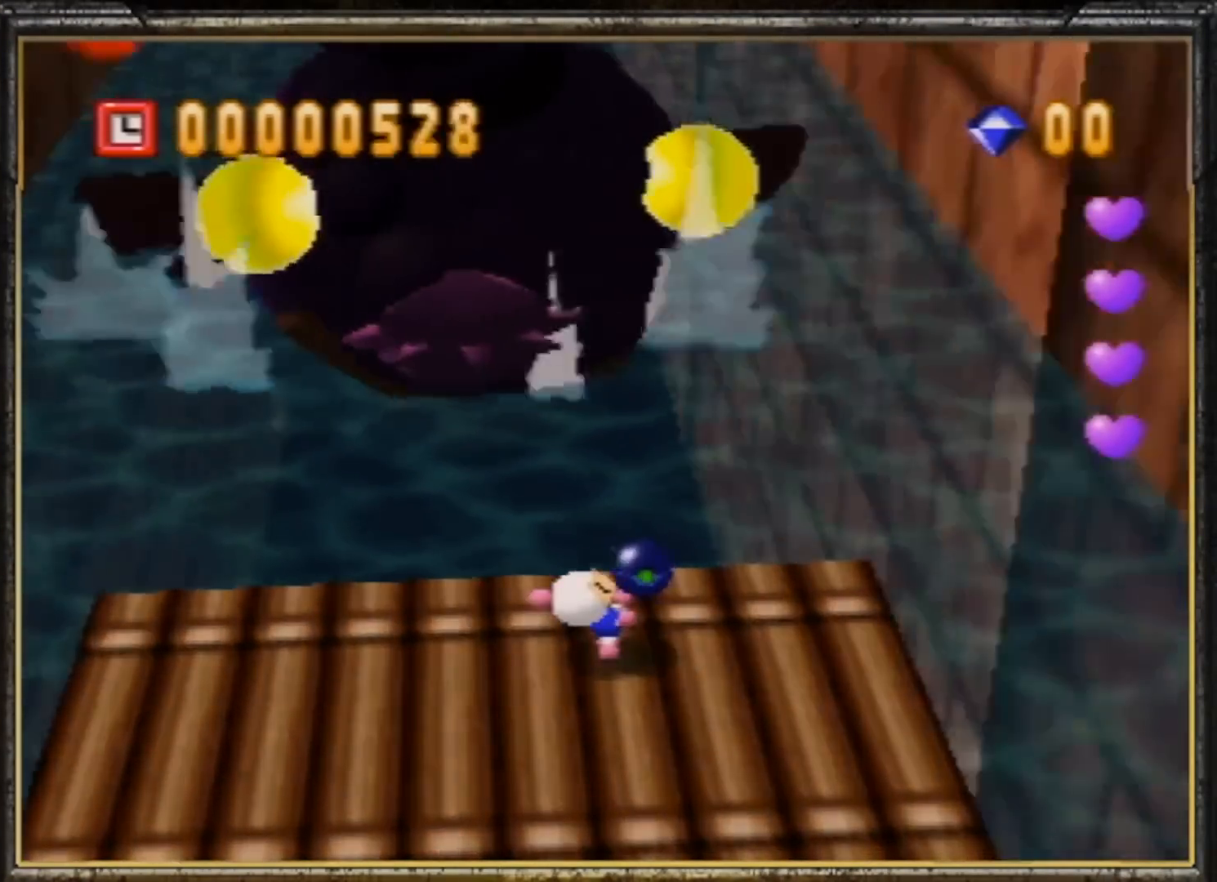
{"buttons": [], "left_stick": "right", "events": [[100, "A", "up"], [133, "A", "down"], [233, "A", "up"], [300, "A", "down"], [367, "left_stick", "center"], [400, "A", "up"], [433, "A", "down"], [467, "left_stick", "right"], [500, "A", "up"]]}
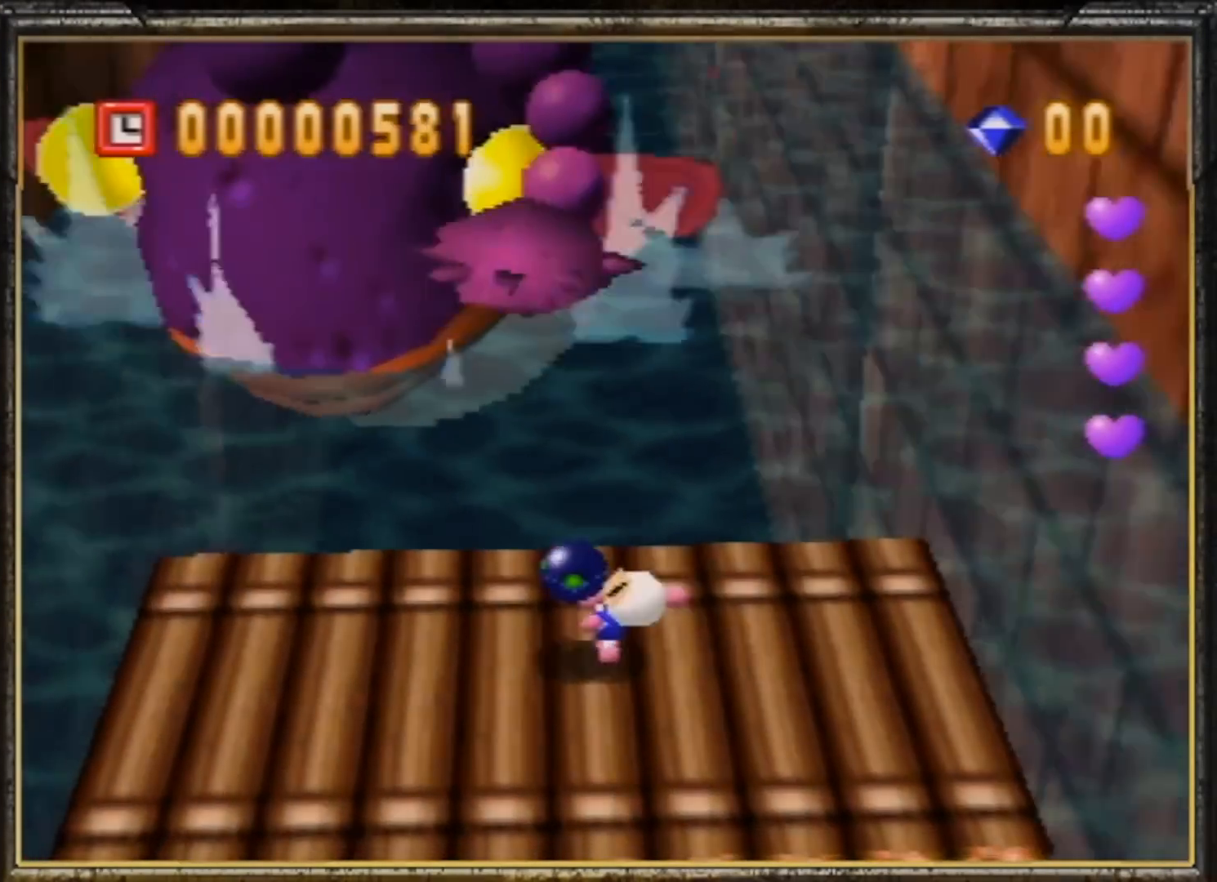
{"buttons": ["A"], "left_stick": "up", "events": [[67, "A", "down"], [133, "A", "up"], [200, "A", "down"], [300, "A", "up"], [333, "left_stick", "up-right"], [367, "A", "down"], [400, "A", "up"], [467, "left_stick", "up"], [500, "A", "down"]]}
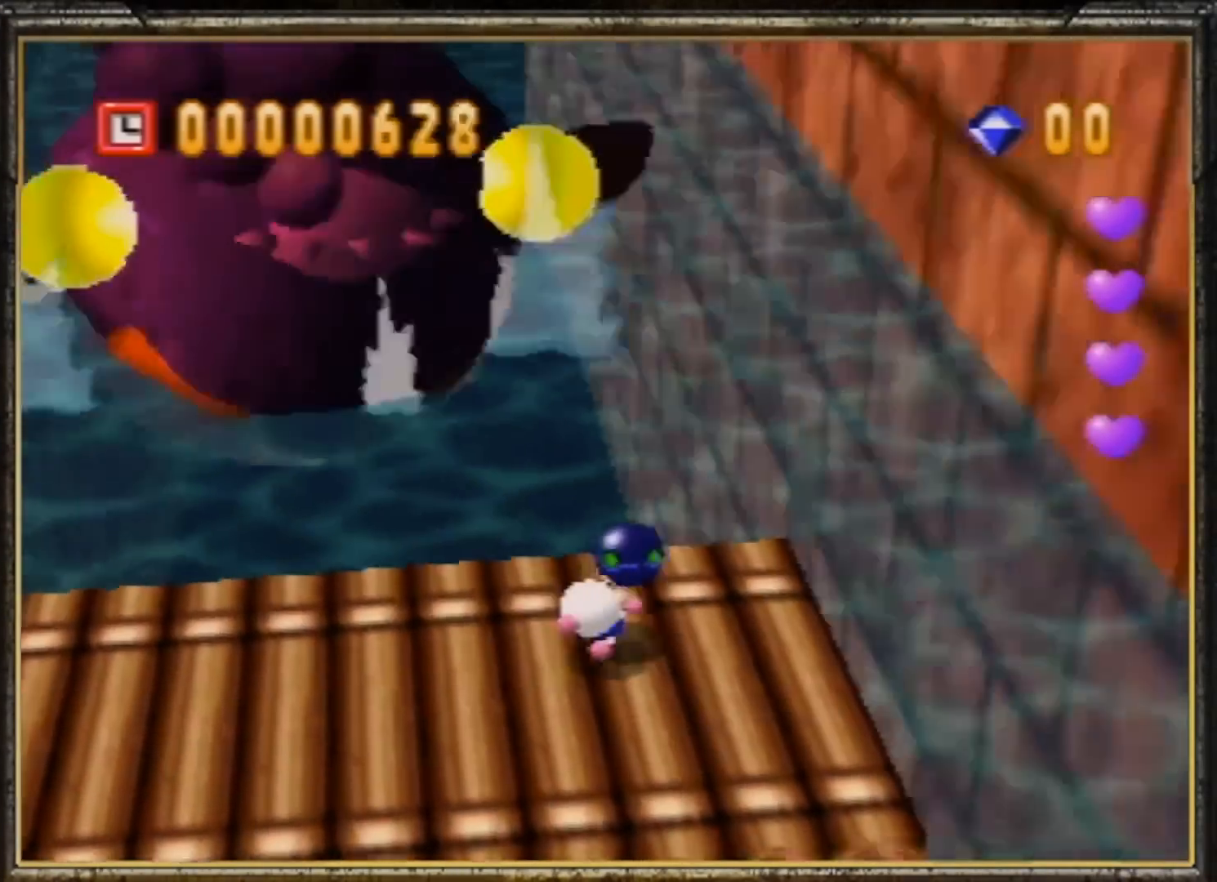
{"buttons": ["A", "B"], "left_stick": "center", "events": [[67, "A", "up"], [100, "left_stick", "center"], [133, "A", "down"], [200, "A", "up"], [267, "A", "down"], [367, "A", "up"], [400, "A", "down"], [467, "B", "down"]]}
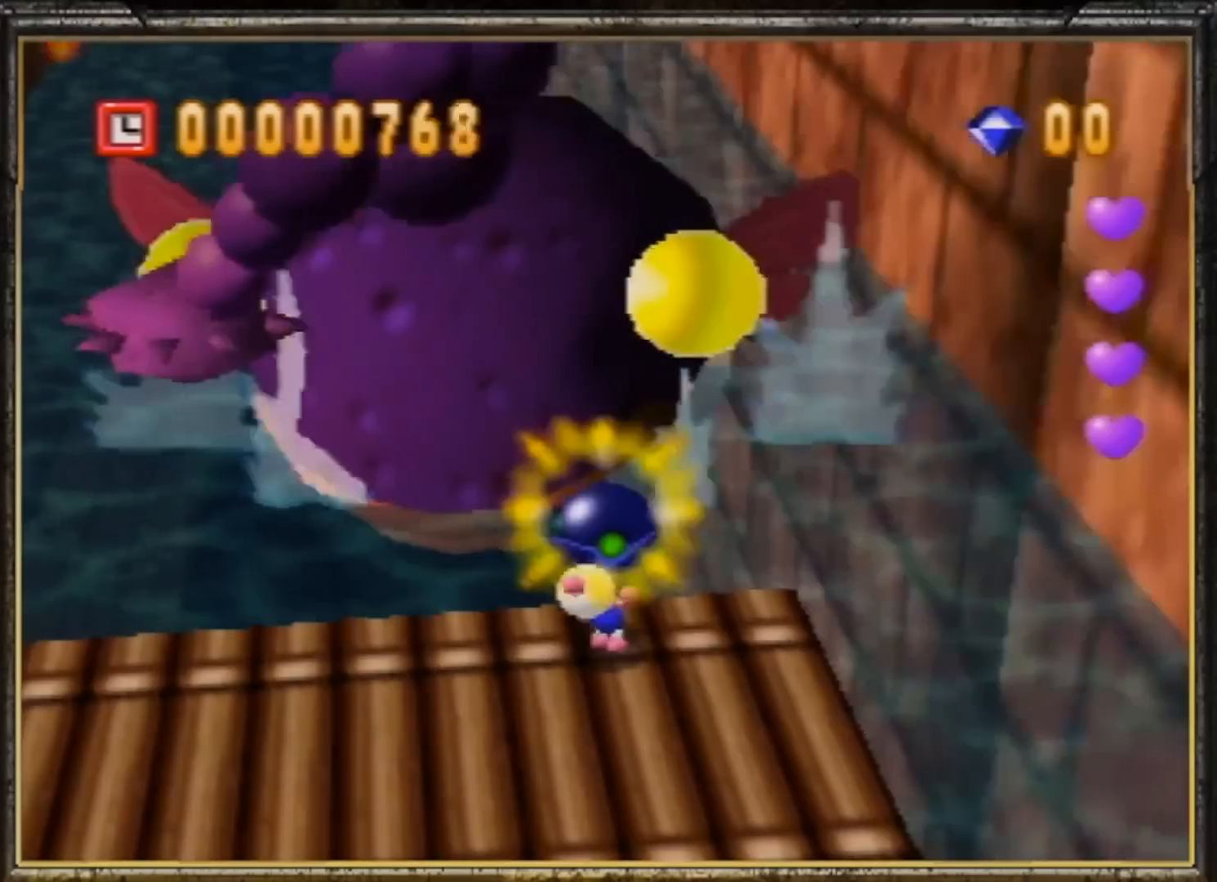
{"buttons": [], "left_stick": "down-left", "events": [[67, "A", "up"], [67, "B", "up"], [167, "left_stick", "down-left"], [333, "Z", "down"], [500, "Z", "up"]]}
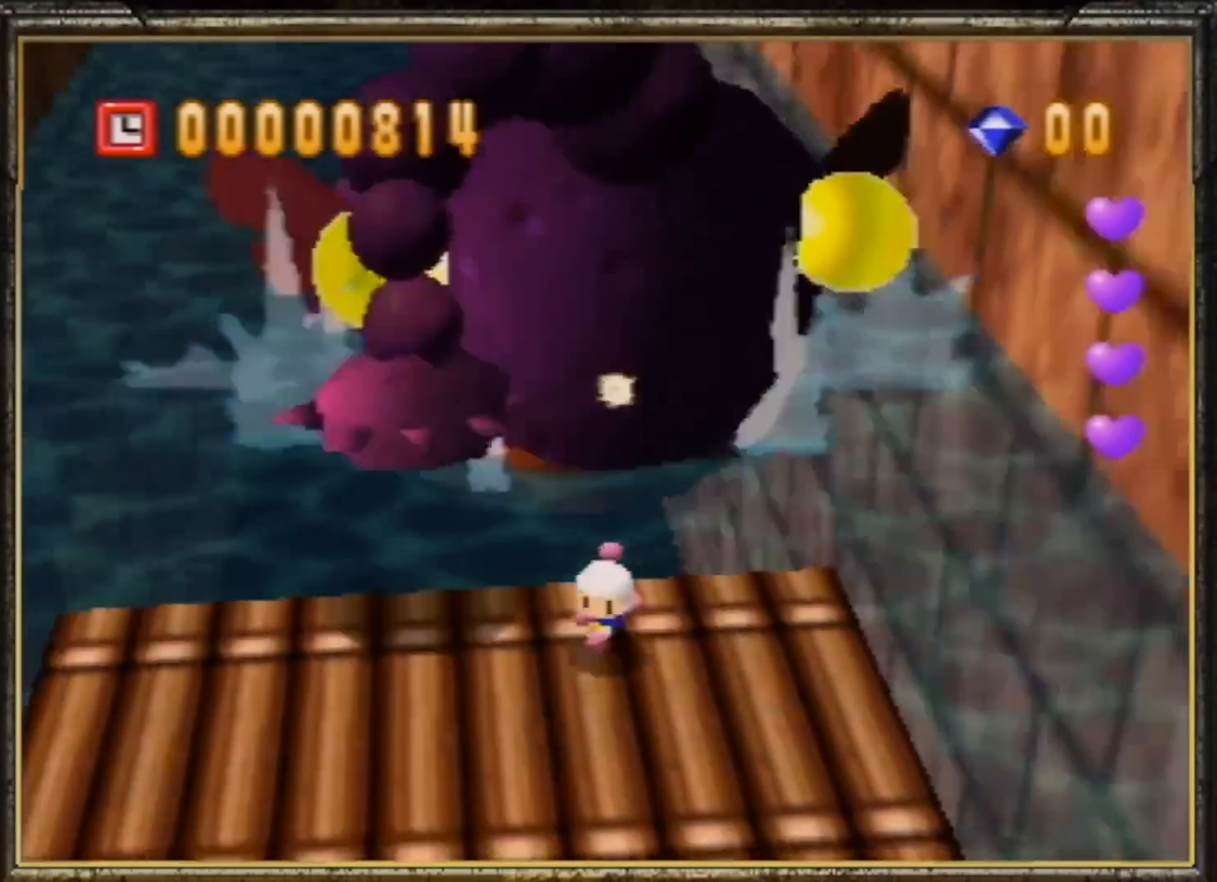
{"buttons": [], "left_stick": "center", "events": [[333, "left_stick", "left"], [467, "left_stick", "center"]]}
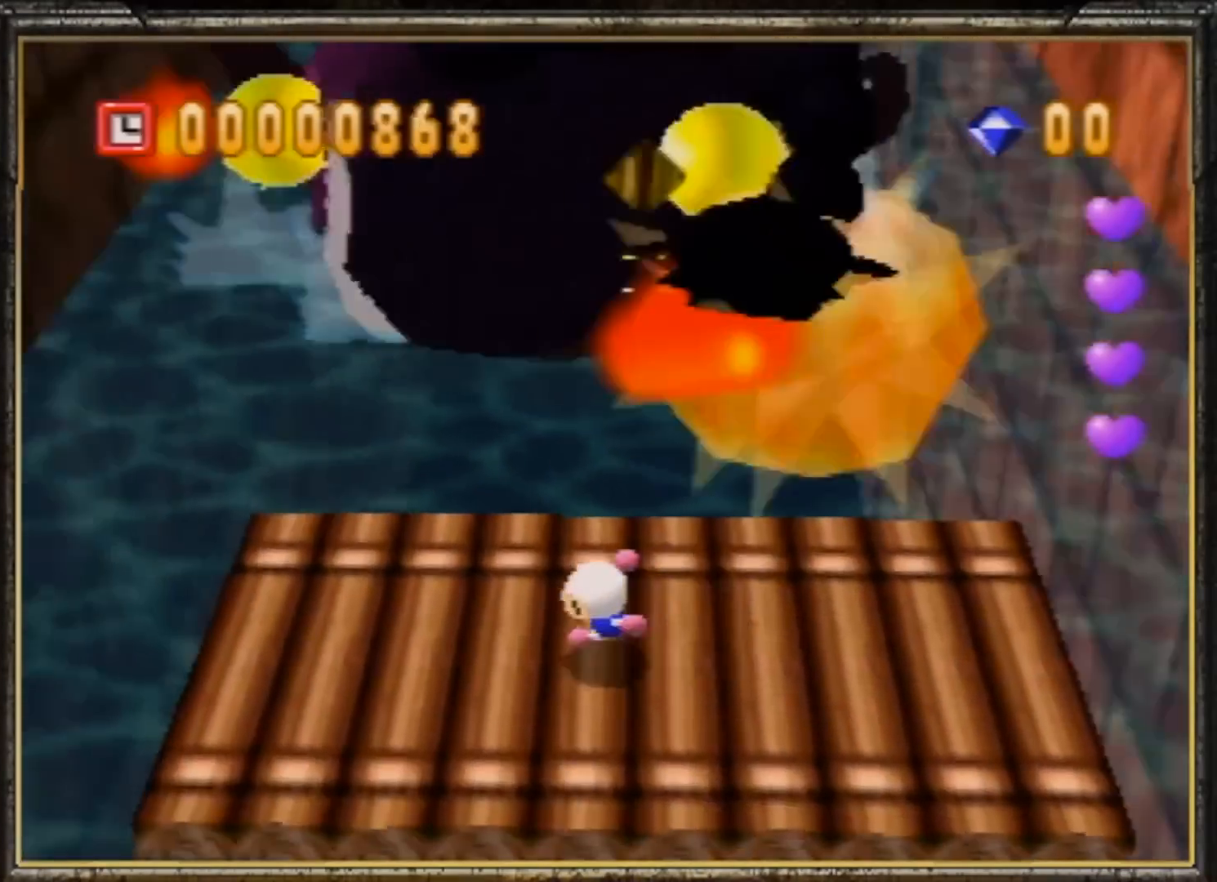
{"buttons": ["A", "B"], "left_stick": "center", "events": [[500, "A", "down"], [500, "B", "down"]]}
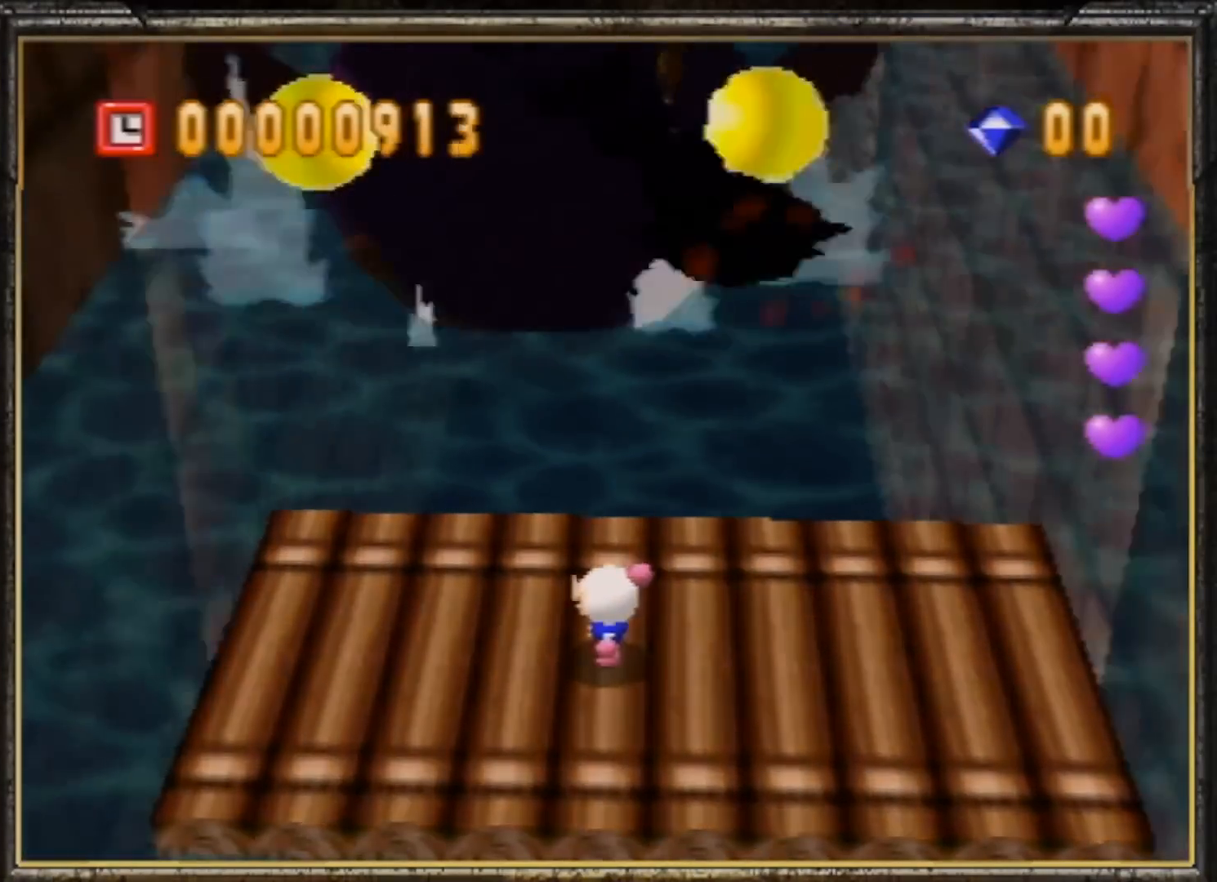
{"buttons": ["A"], "left_stick": "center", "events": [[167, "B", "up"], [200, "A", "up"], [333, "A", "down"], [433, "A", "up"], [500, "A", "down"]]}
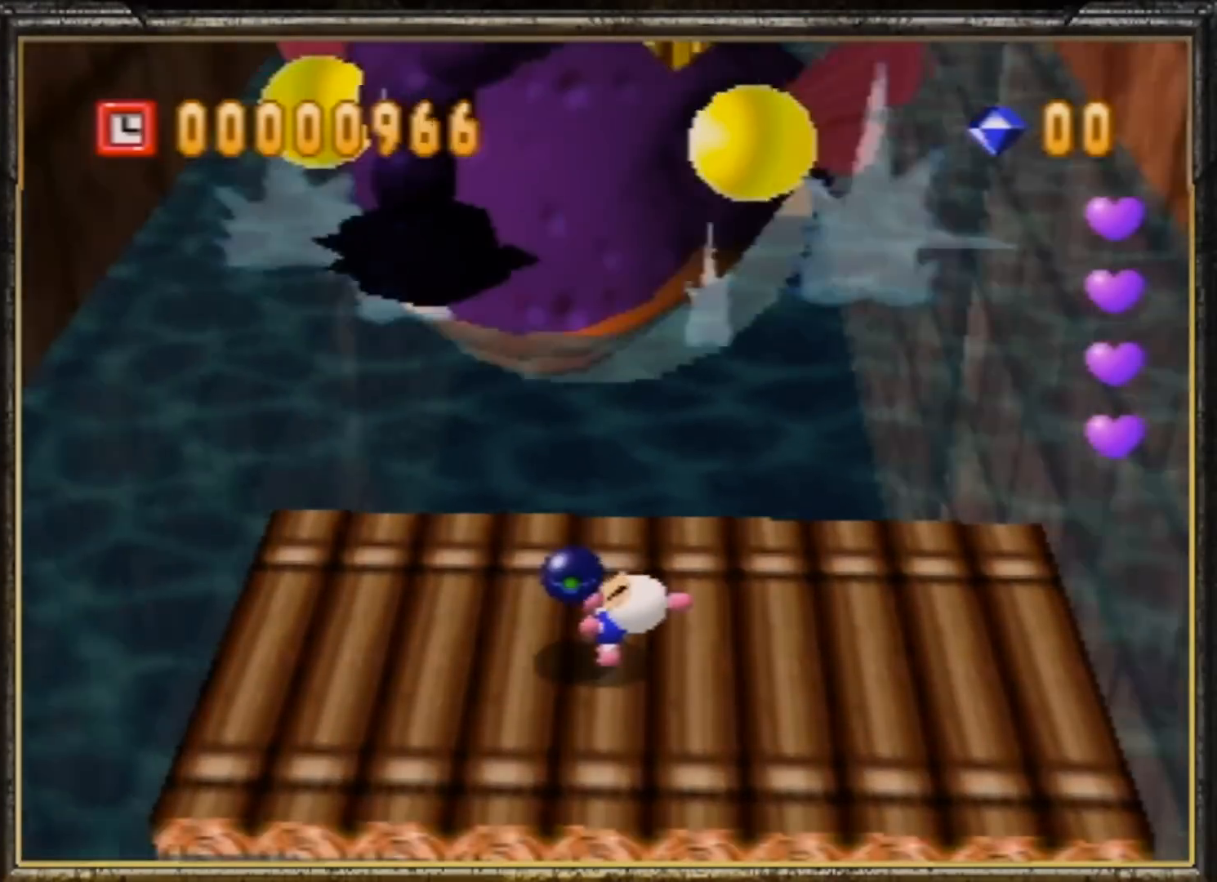
{"buttons": ["A", "B"], "left_stick": "up", "events": [[33, "A", "up"], [133, "A", "down"], [200, "A", "up"], [267, "left_stick", "up"], [367, "A", "down"], [400, "B", "down"]]}
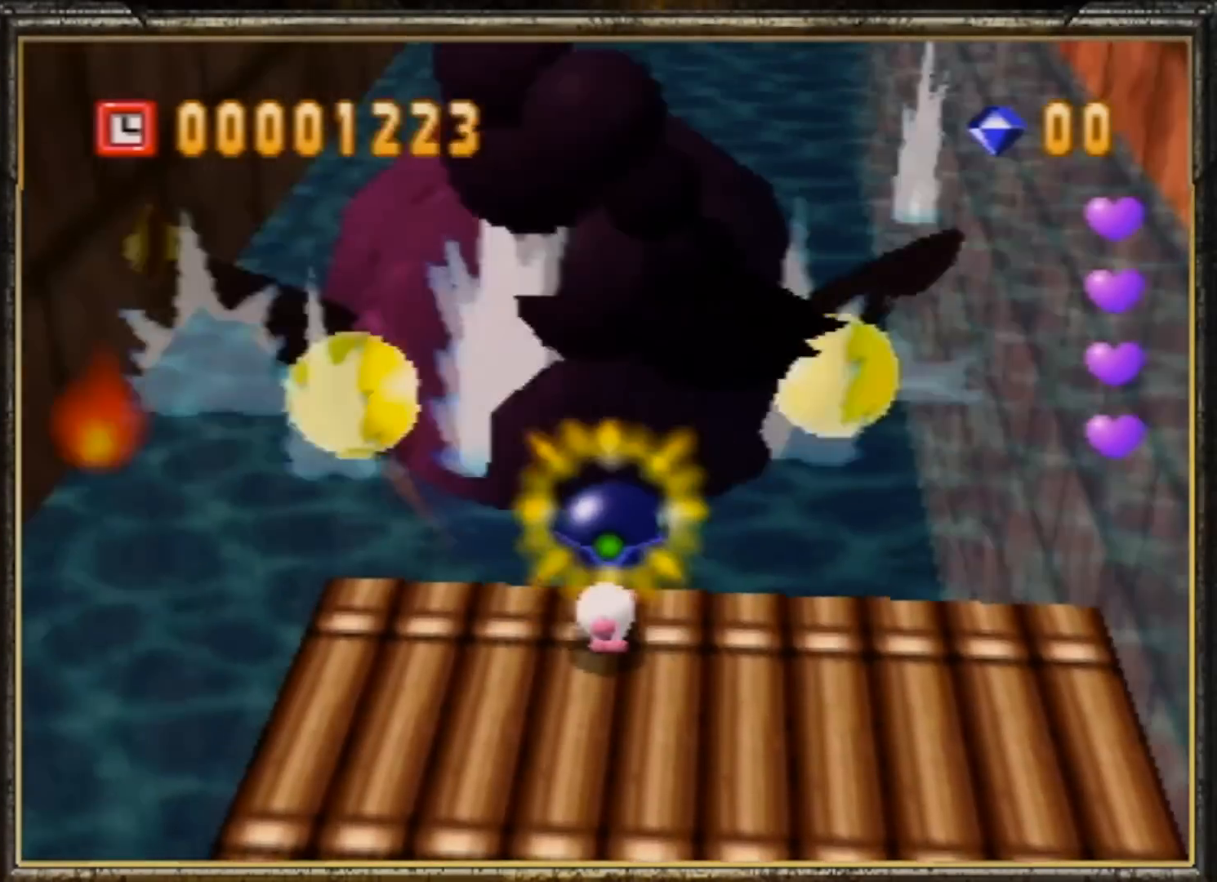
{"buttons": [], "left_stick": "down-right", "events": [[367, "A", "up"], [367, "B", "up"], [367, "left_stick", "center"], [433, "left_stick", "down-right"]]}
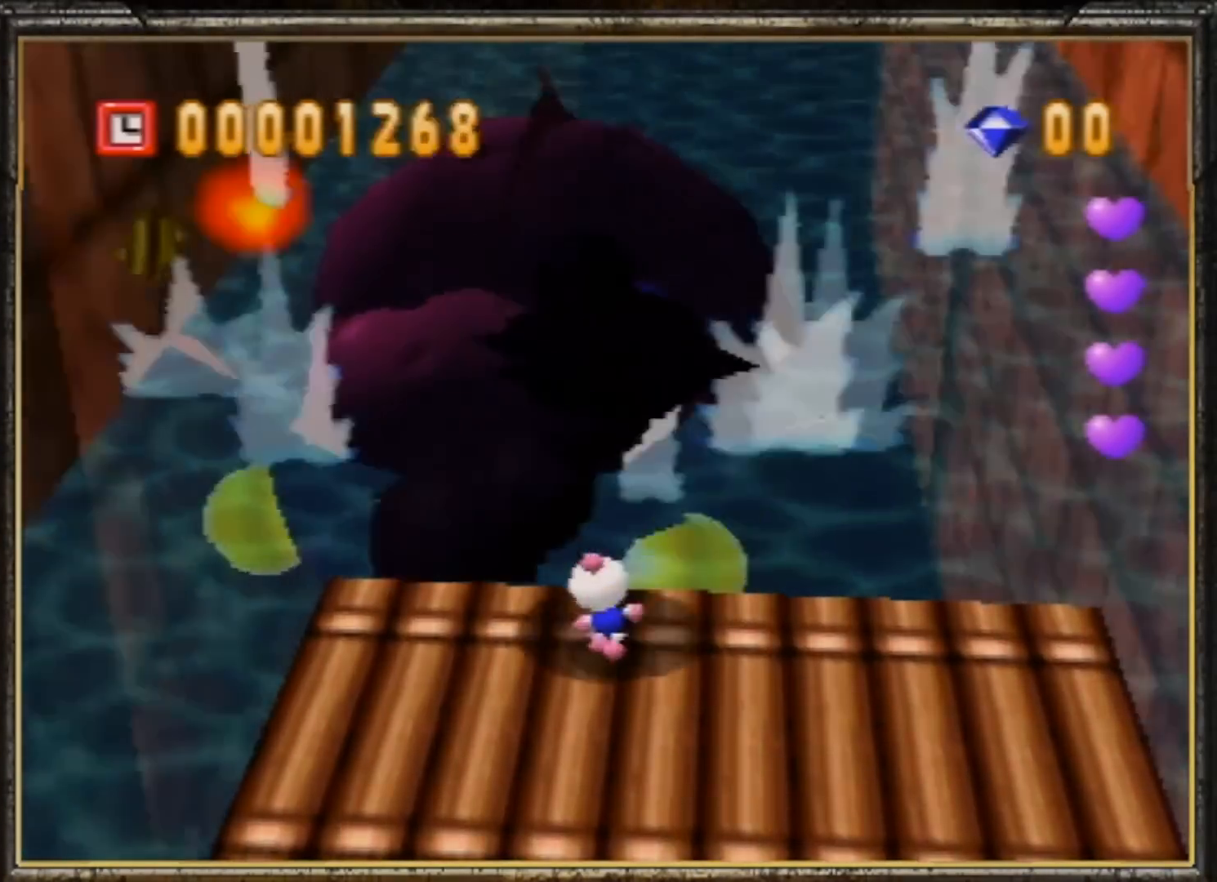
{"buttons": [], "left_stick": "down-right", "events": [[133, "Z", "down"], [300, "Z", "up"]]}
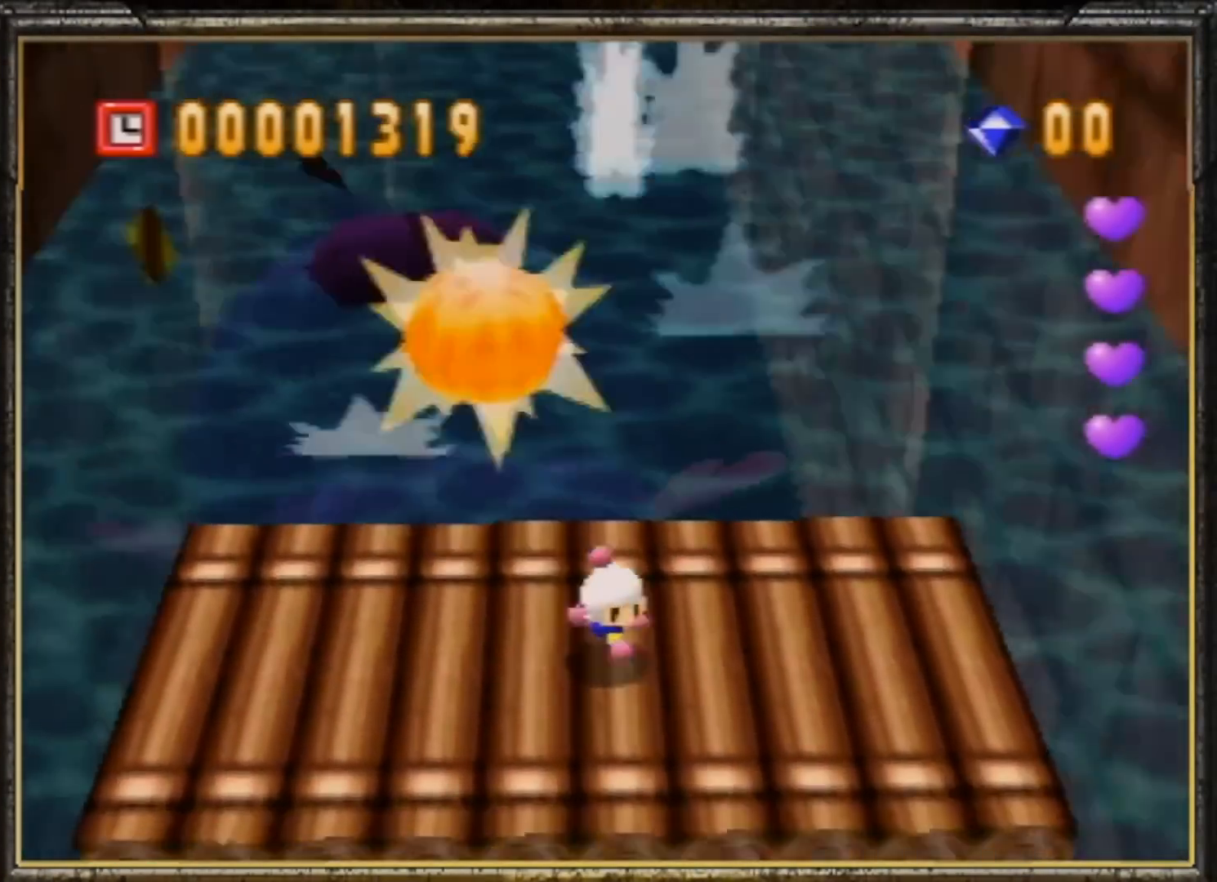
{"buttons": ["A", "B"], "left_stick": "center", "events": [[167, "left_stick", "center"], [267, "left_stick", "left"], [400, "left_stick", "center"], [433, "A", "down"], [433, "B", "down"]]}
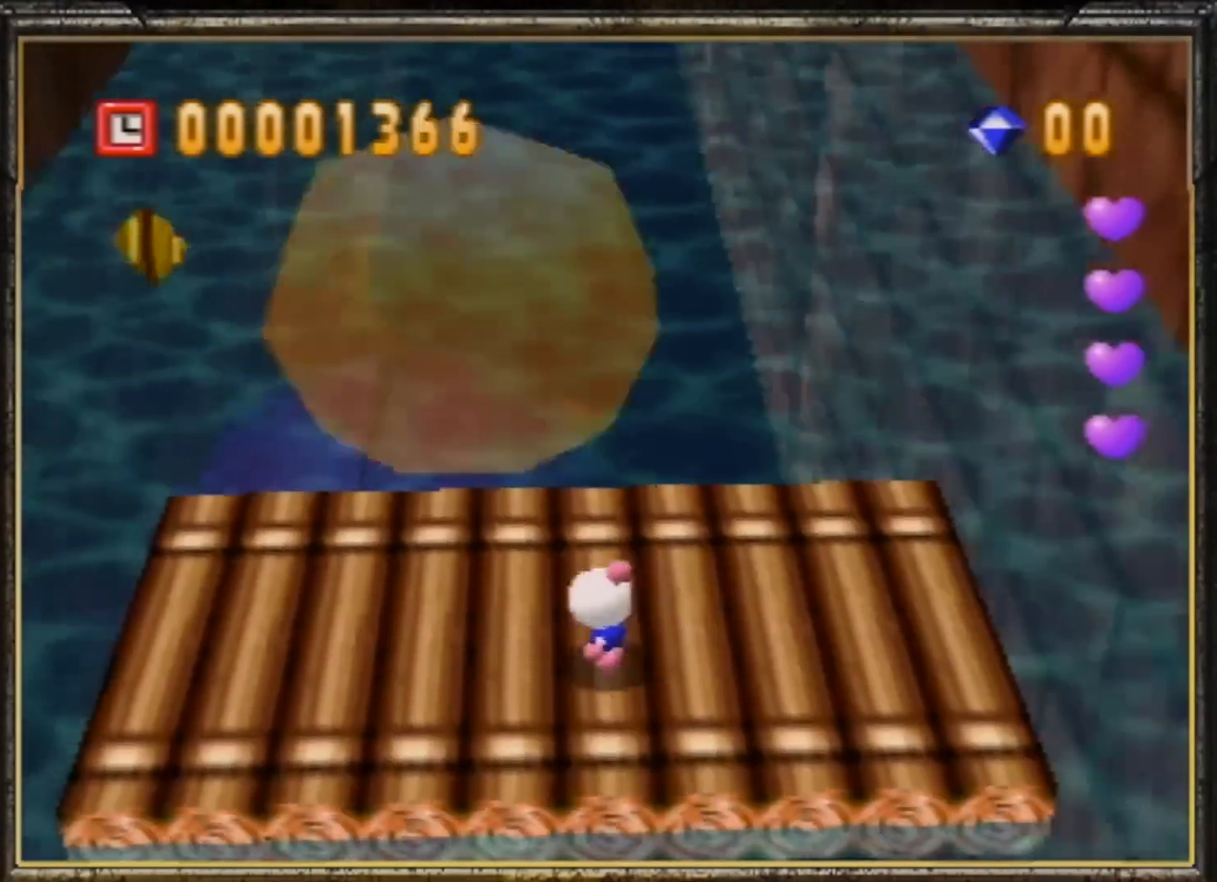
{"buttons": [], "left_stick": "left", "events": [[133, "A", "up"], [133, "B", "up"], [267, "A", "down"], [367, "A", "up"], [400, "left_stick", "left"], [433, "A", "down"], [500, "A", "up"]]}
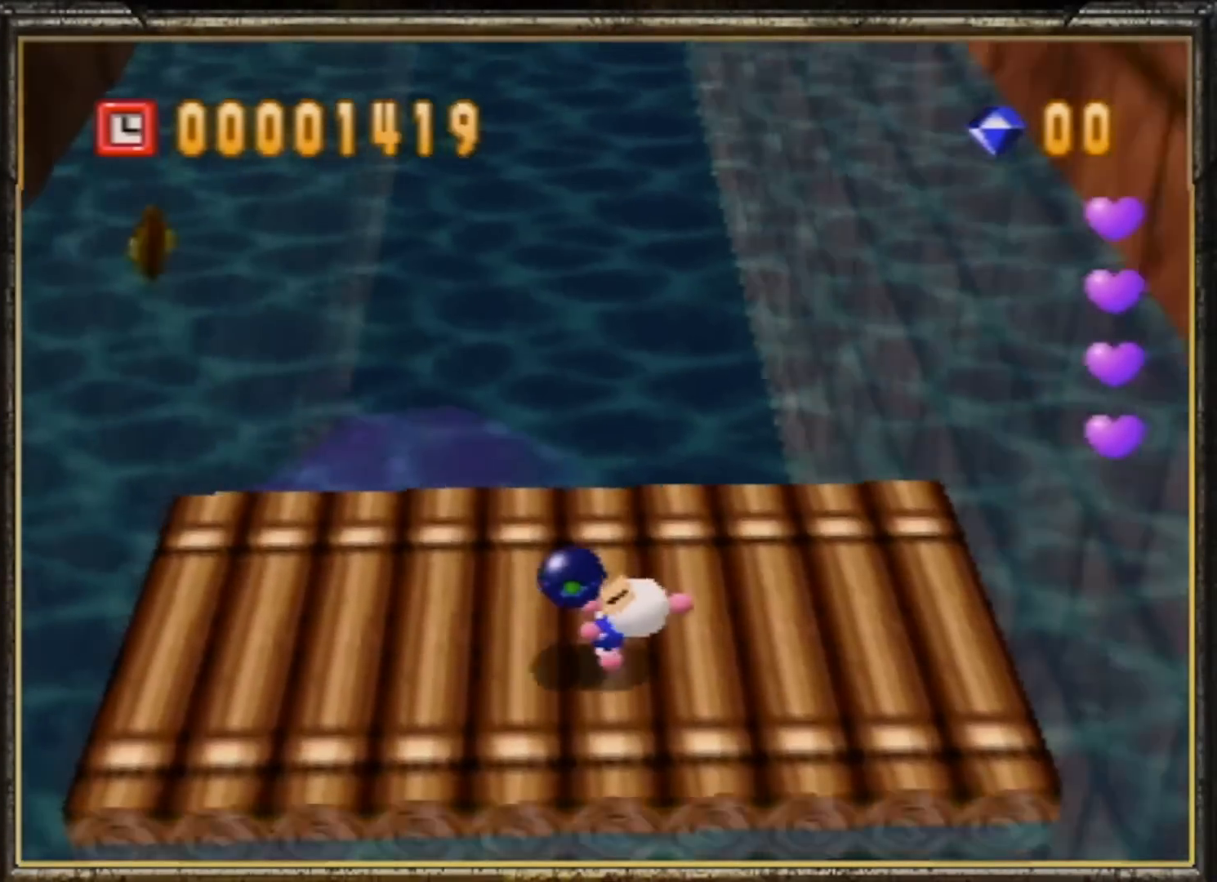
{"buttons": [], "left_stick": "center", "events": [[67, "A", "down"], [167, "A", "up"], [200, "left_stick", "center"], [233, "A", "down"], [333, "left_stick", "up-right"], [367, "A", "up"], [400, "A", "down"], [467, "A", "up"], [467, "left_stick", "center"]]}
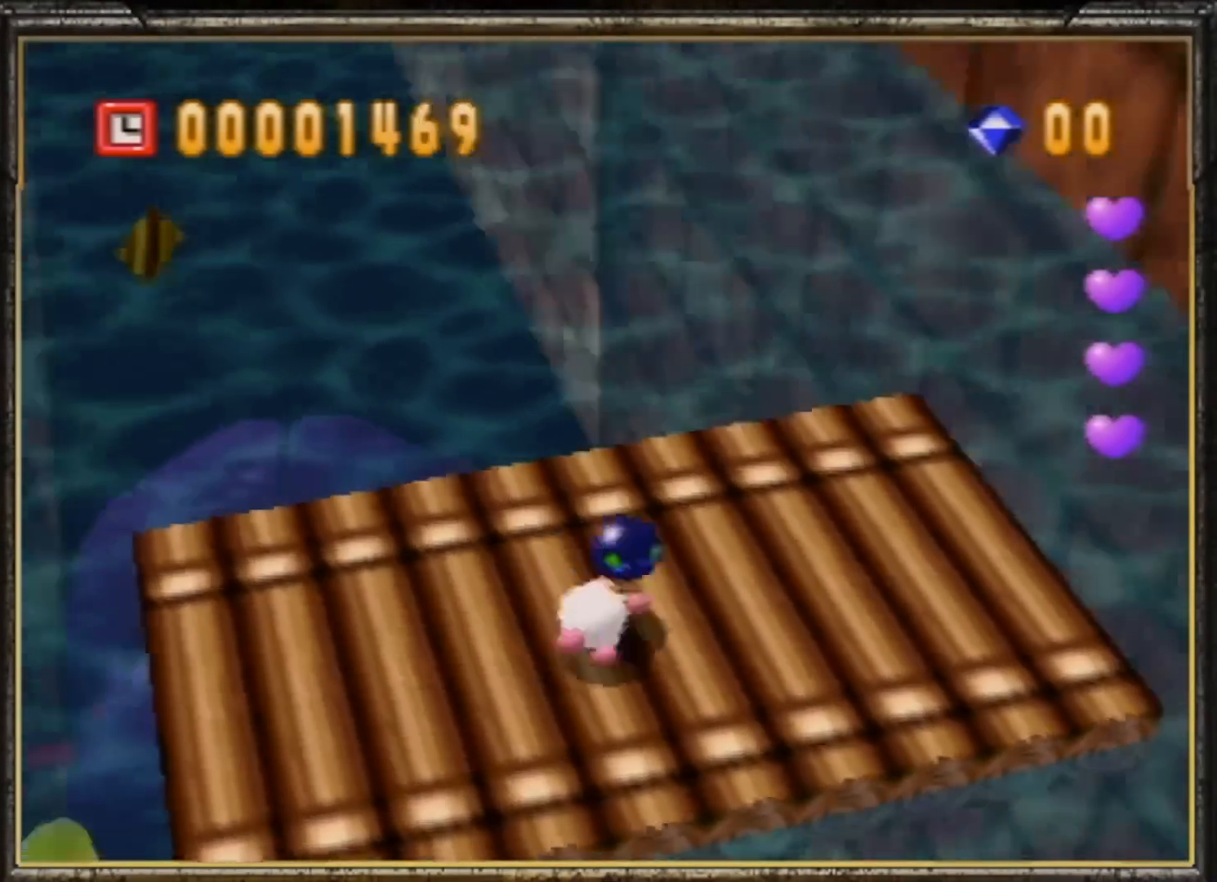
{"buttons": [], "left_stick": "center", "events": [[67, "A", "down"], [133, "A", "up"], [200, "A", "down"], [300, "A", "up"], [367, "A", "down"], [367, "left_stick", "up"], [433, "A", "up"], [433, "left_stick", "center"]]}
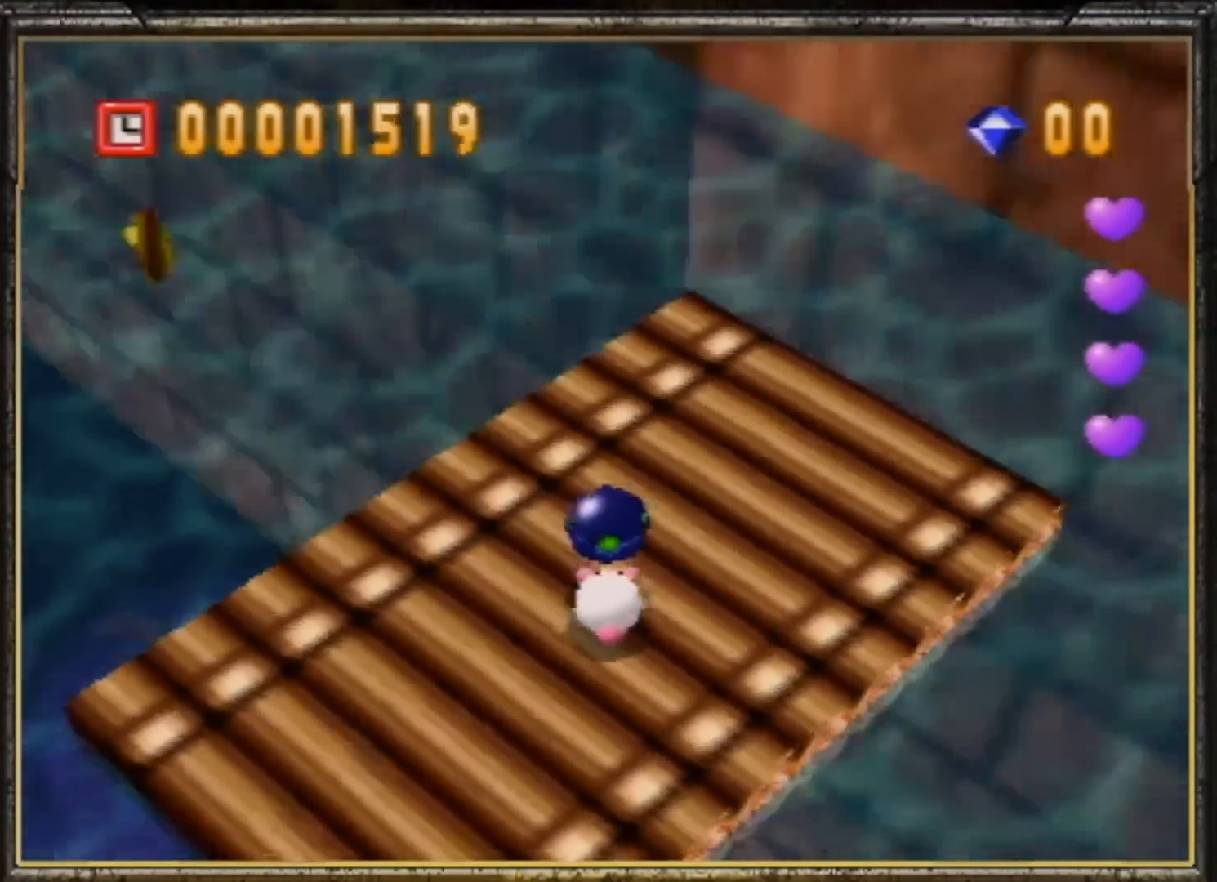
{"buttons": ["A"], "left_stick": "center", "events": [[33, "A", "down"], [100, "A", "up"], [167, "A", "down"], [267, "A", "up"], [367, "A", "down"], [400, "A", "up"], [467, "A", "down"]]}